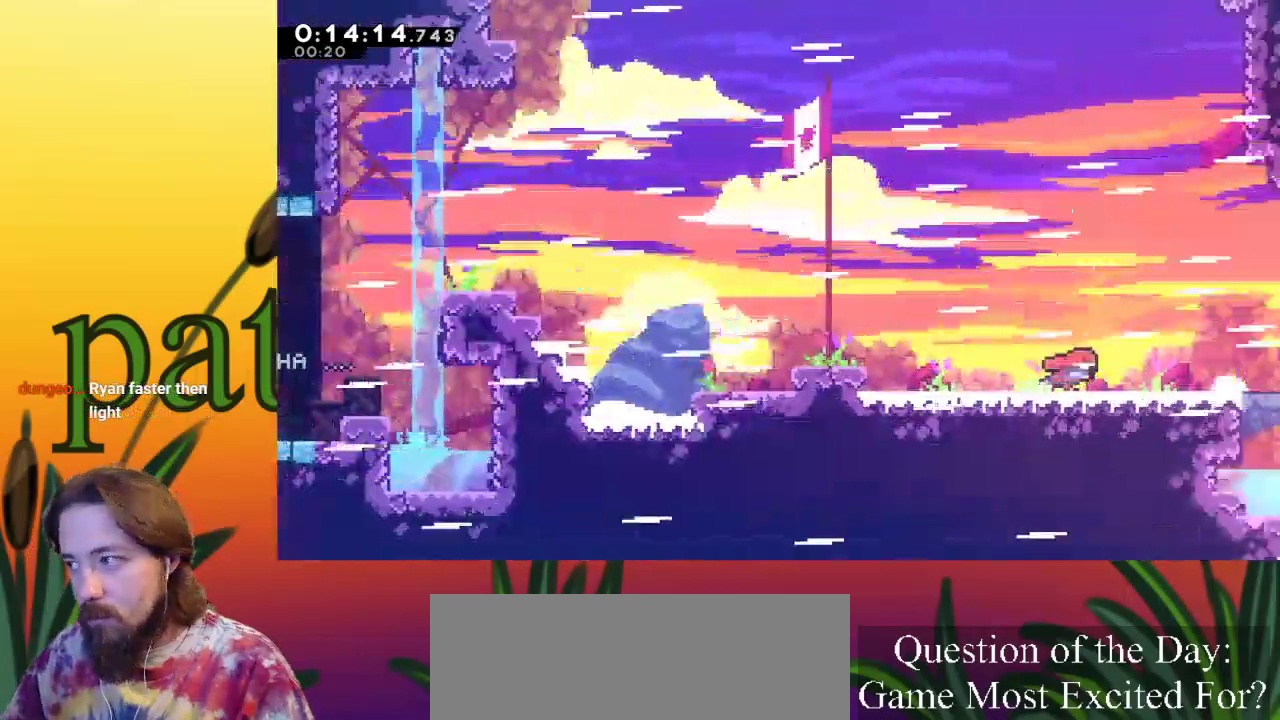
Gameplay with keyboard; each line is a JSON object with the keys held at the frame after it. "events" lists presses ("down") and releases ("up") of "a", "c", "d", "down", "left", "right", "s", "up", "x" and "z" between this image and that frame as [ms after this image, input, new state], when the widget could be followed in between. No other keys are recorded. Mouse input is not recorded.
{"keys": ["right"], "events": [[83, "right", "up"], [283, "right", "down"]]}
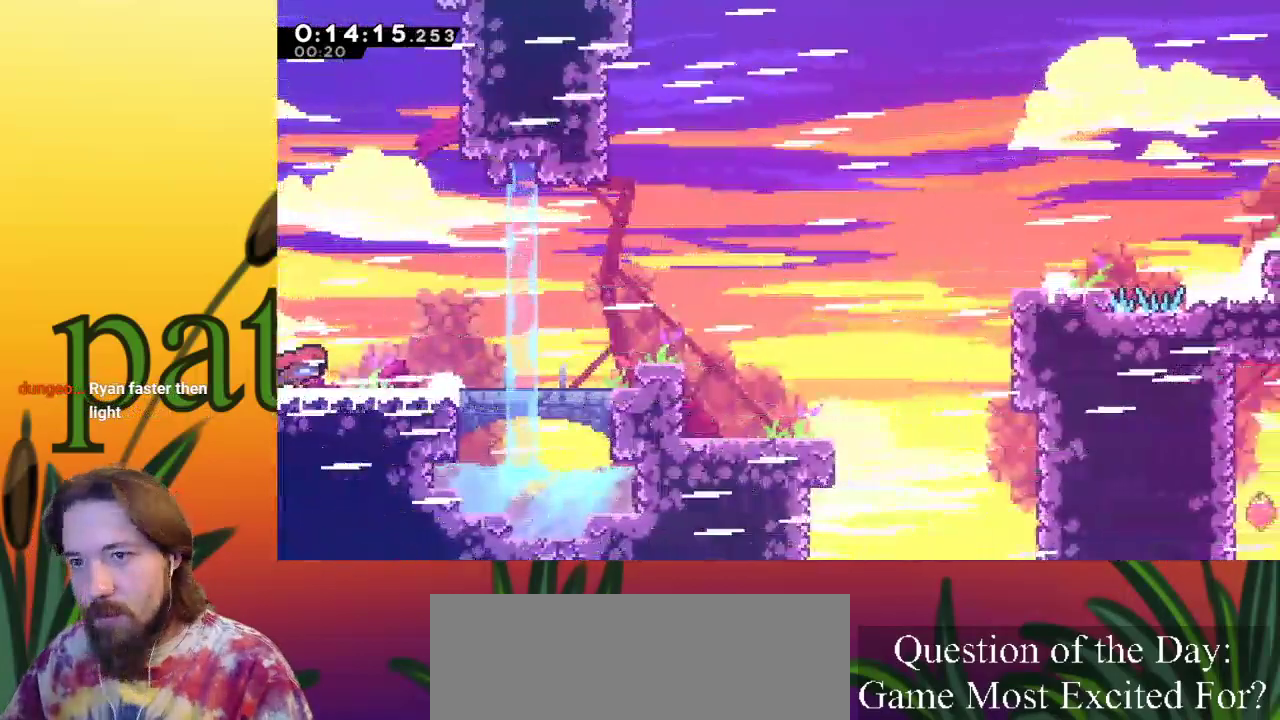
{"keys": ["right", "z"], "events": [[250, "c", "down"], [333, "c", "up"], [483, "z", "down"]]}
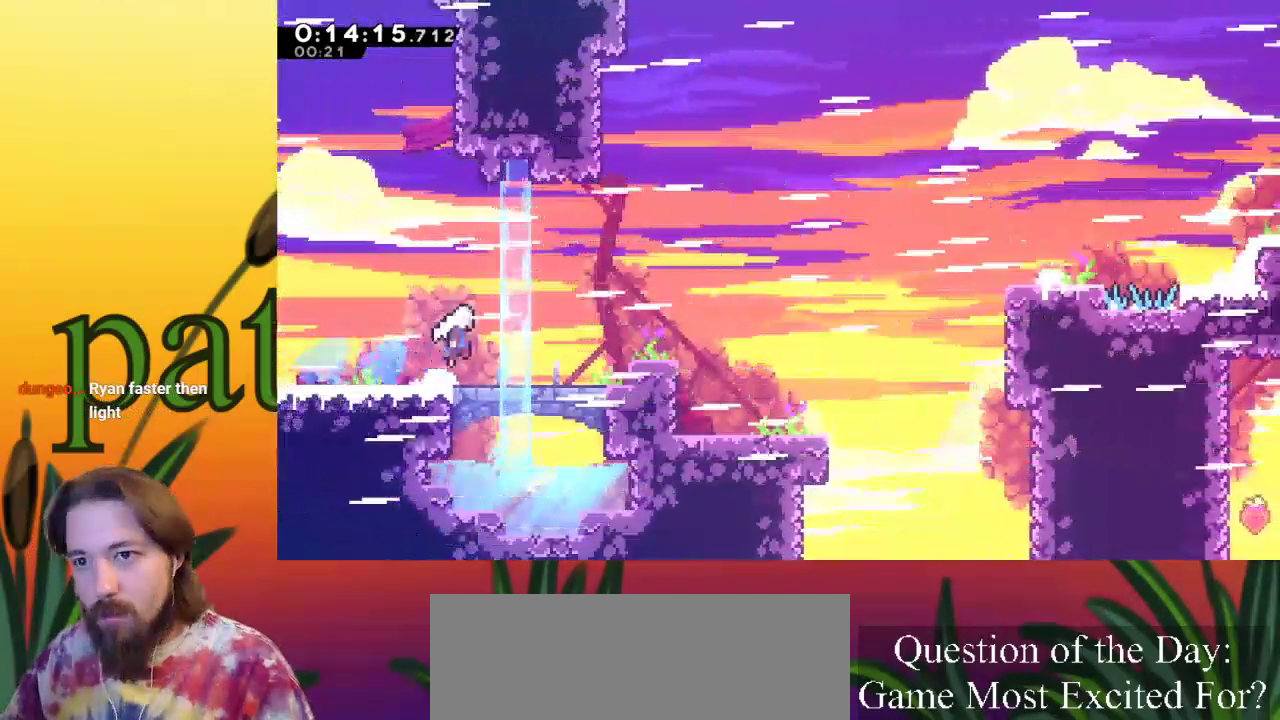
{"keys": ["right", "z"], "events": [[167, "z", "up"], [500, "z", "down"]]}
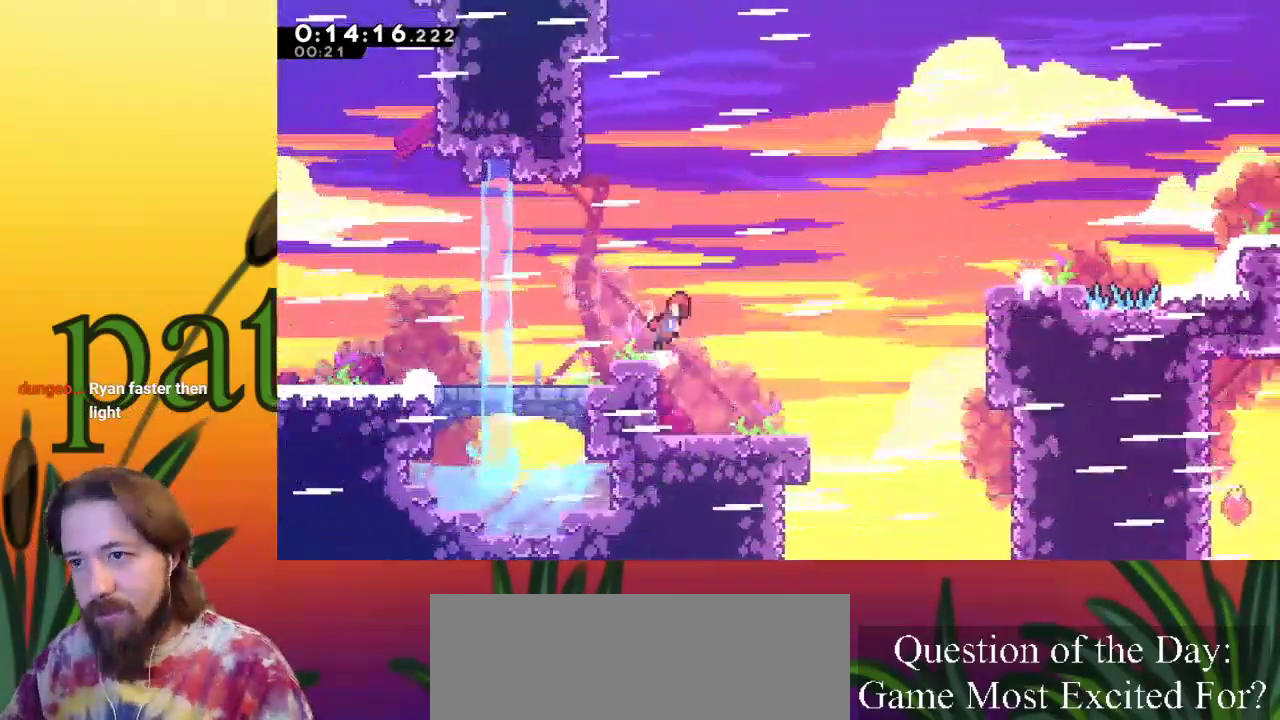
{"keys": [], "events": [[283, "z", "up"], [317, "right", "up"]]}
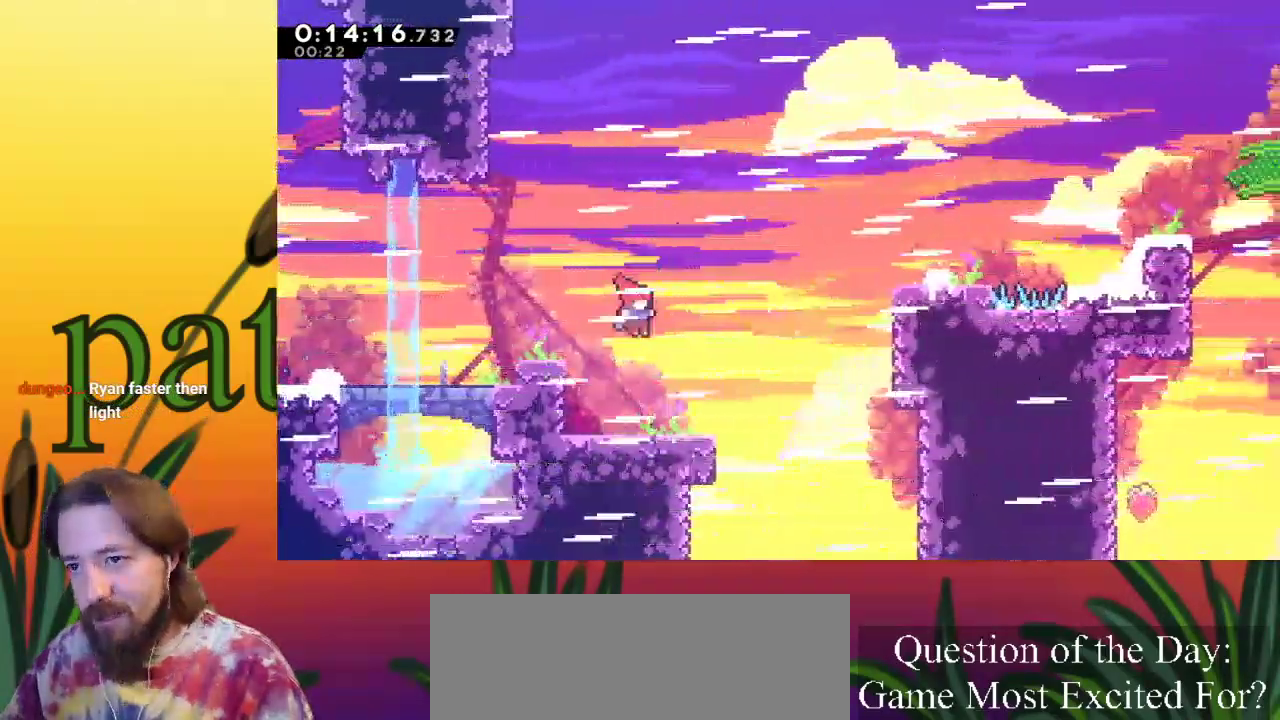
{"keys": ["right", "z"], "events": [[250, "c", "down"], [250, "right", "down"], [350, "c", "up"], [483, "z", "down"]]}
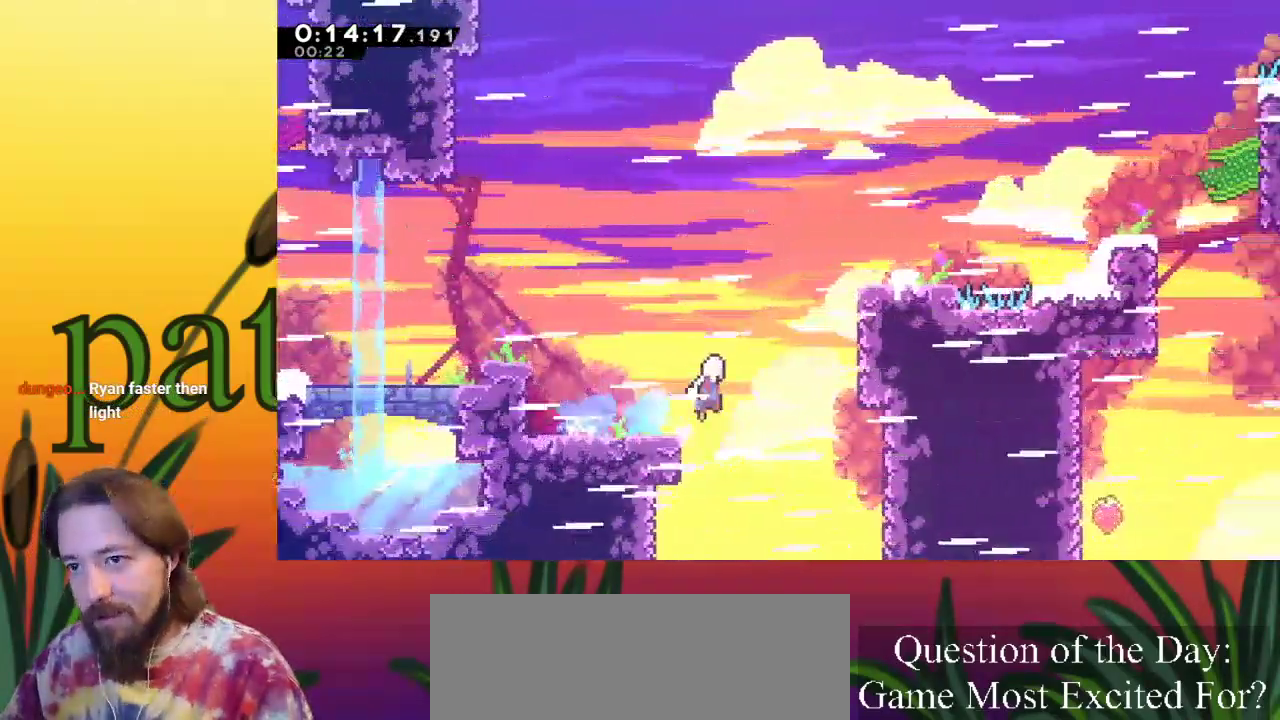
{"keys": ["c", "right", "up", "x"], "events": [[217, "up", "down"], [267, "c", "down"], [267, "z", "up"], [450, "x", "down"]]}
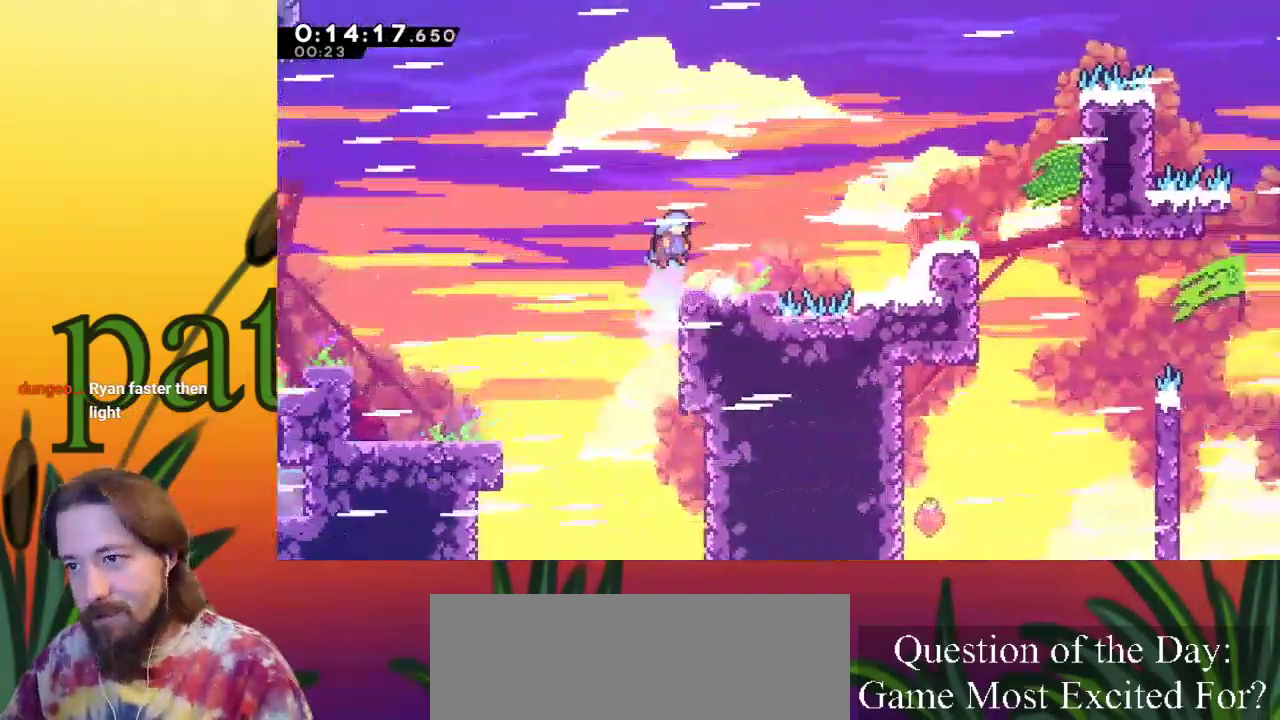
{"keys": [], "events": [[50, "c", "up"], [183, "up", "up"], [233, "x", "up"], [283, "right", "up"]]}
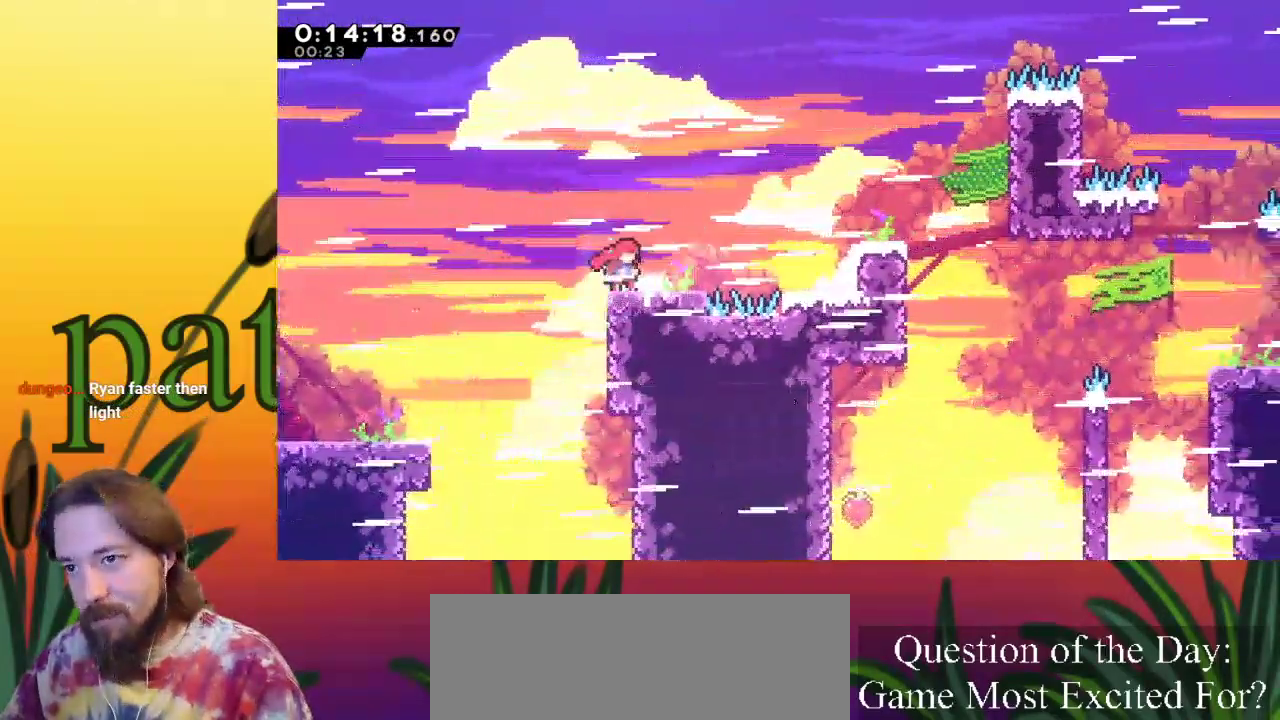
{"keys": ["right", "z"], "events": [[17, "c", "down"], [67, "right", "down"], [150, "c", "up"], [250, "z", "down"]]}
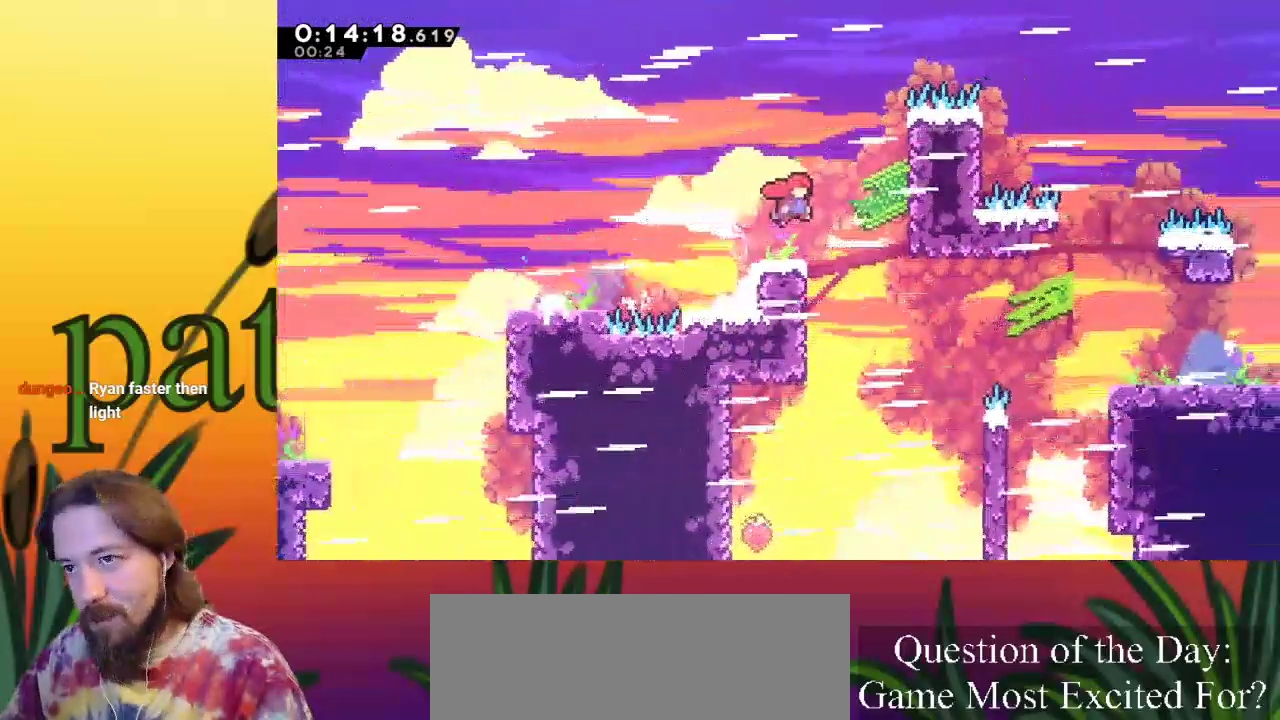
{"keys": ["right"], "events": [[117, "z", "up"]]}
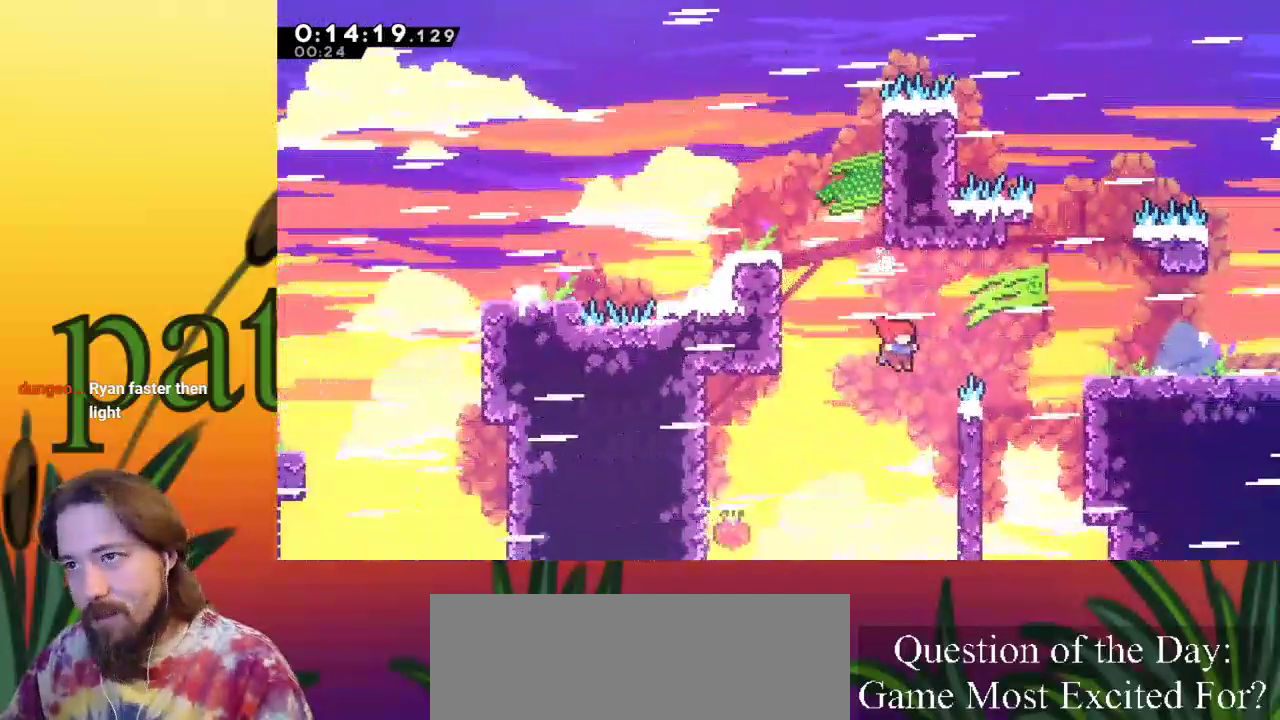
{"keys": ["right"], "events": [[50, "c", "down"], [367, "c", "up"]]}
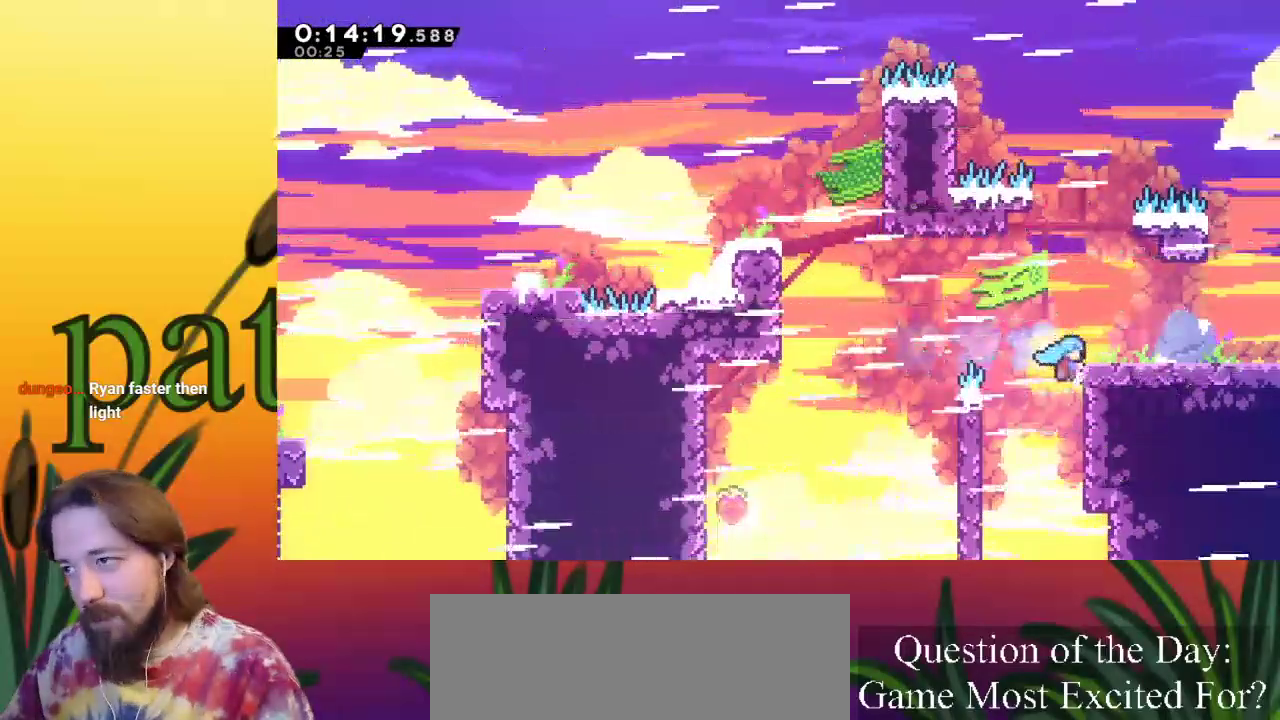
{"keys": ["right", "up", "x"], "events": [[67, "up", "down"], [100, "x", "down"]]}
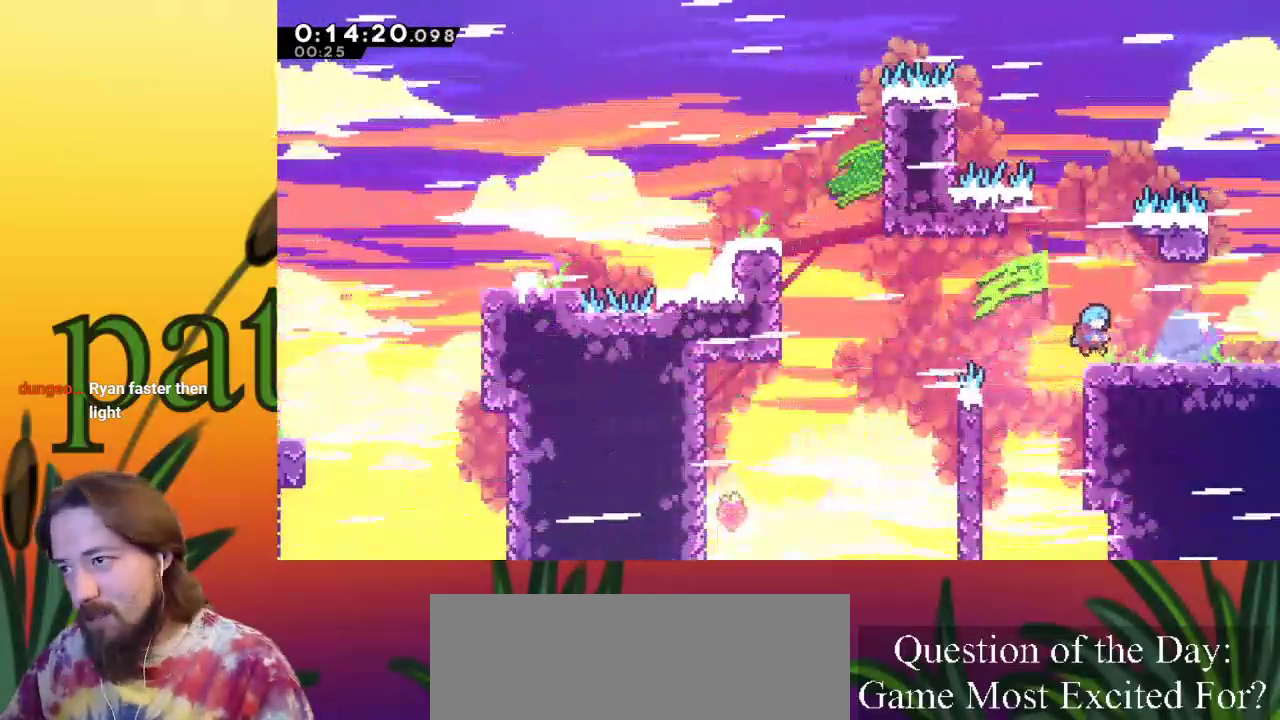
{"keys": ["right", "z"], "events": [[33, "up", "up"], [67, "x", "up"], [167, "c", "down"], [167, "down", "down"], [267, "c", "up"], [300, "down", "up"], [400, "z", "down"]]}
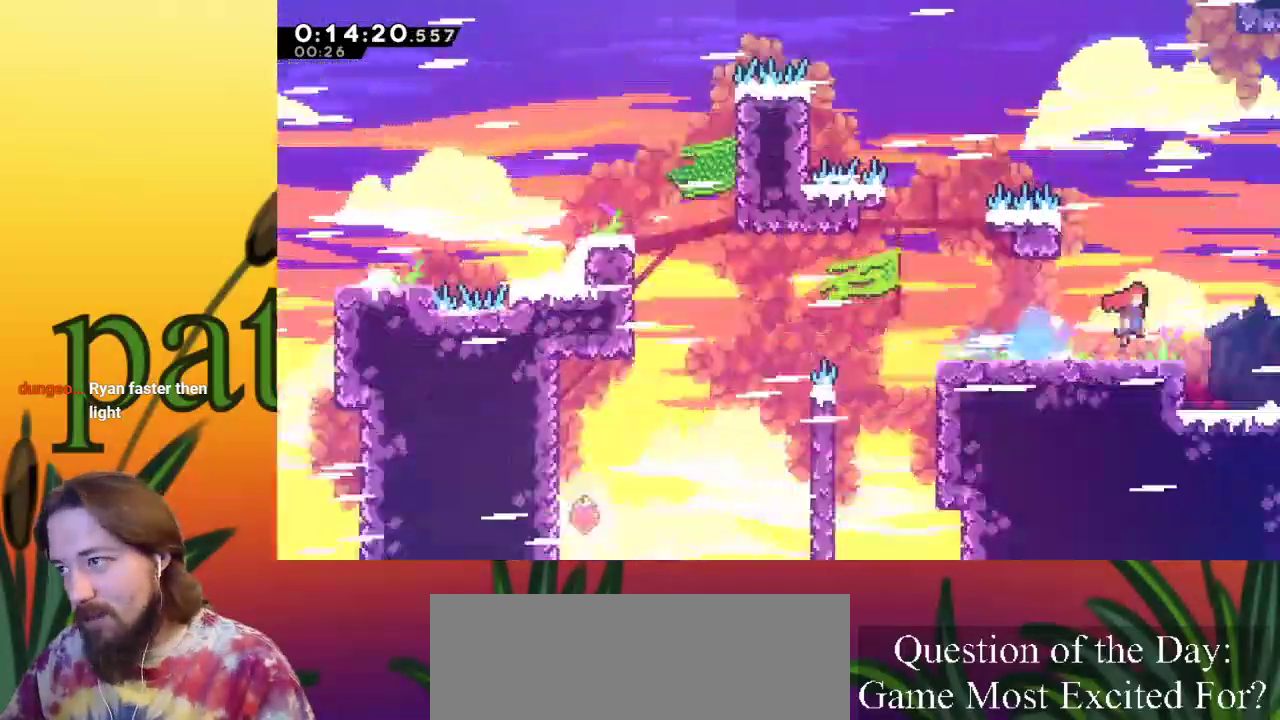
{"keys": ["right", "z"], "events": []}
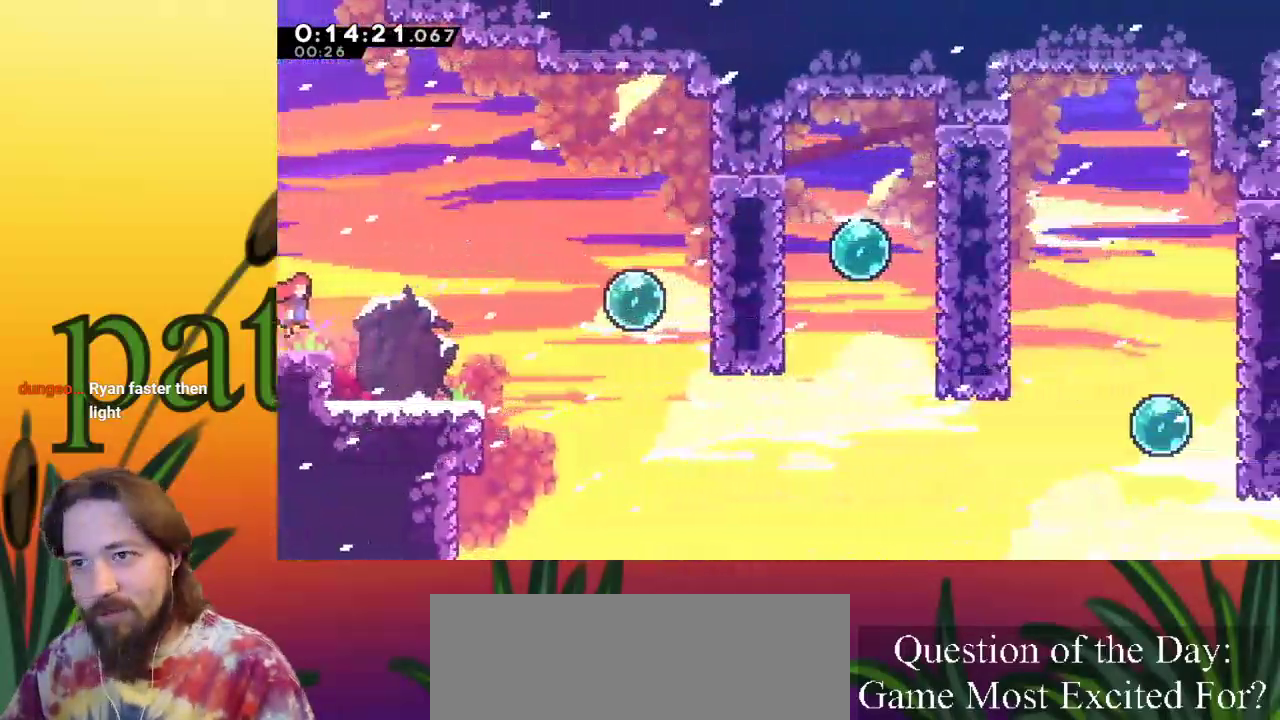
{"keys": ["c", "right"], "events": [[350, "z", "up"], [500, "c", "down"]]}
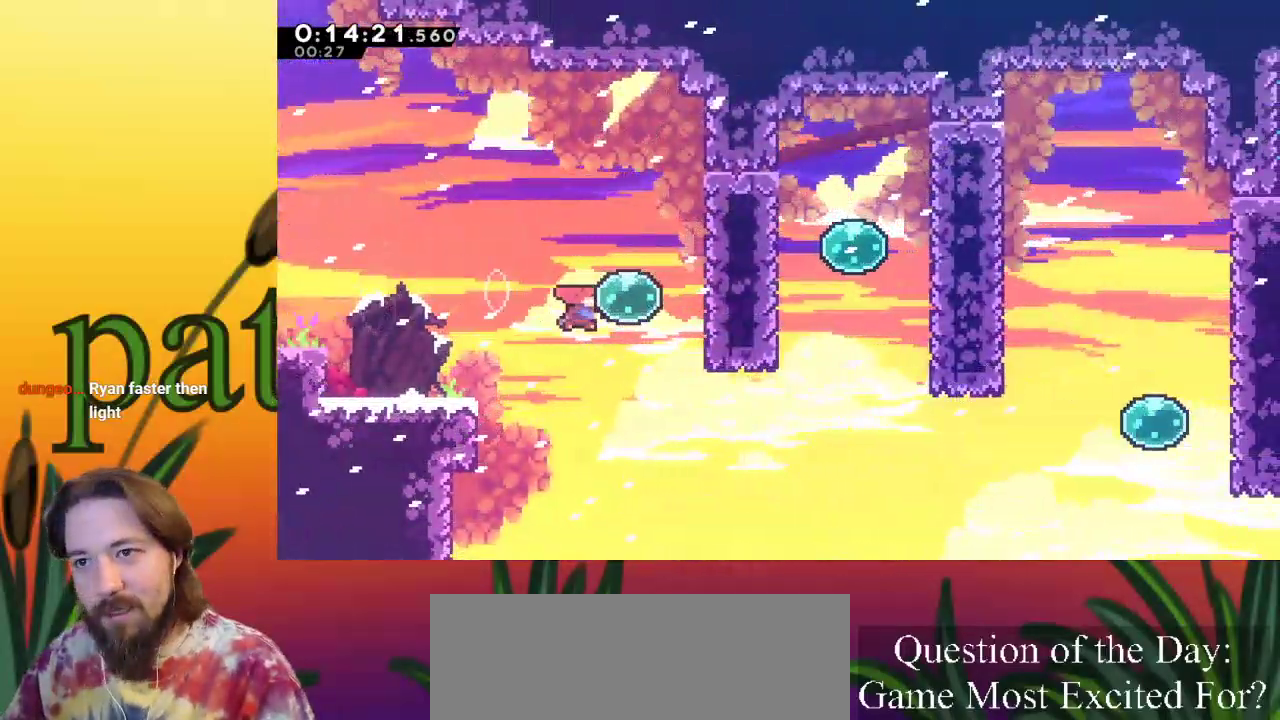
{"keys": ["right"], "events": [[50, "up", "down"], [100, "up", "up"], [133, "c", "up"], [333, "c", "down"], [467, "c", "up"]]}
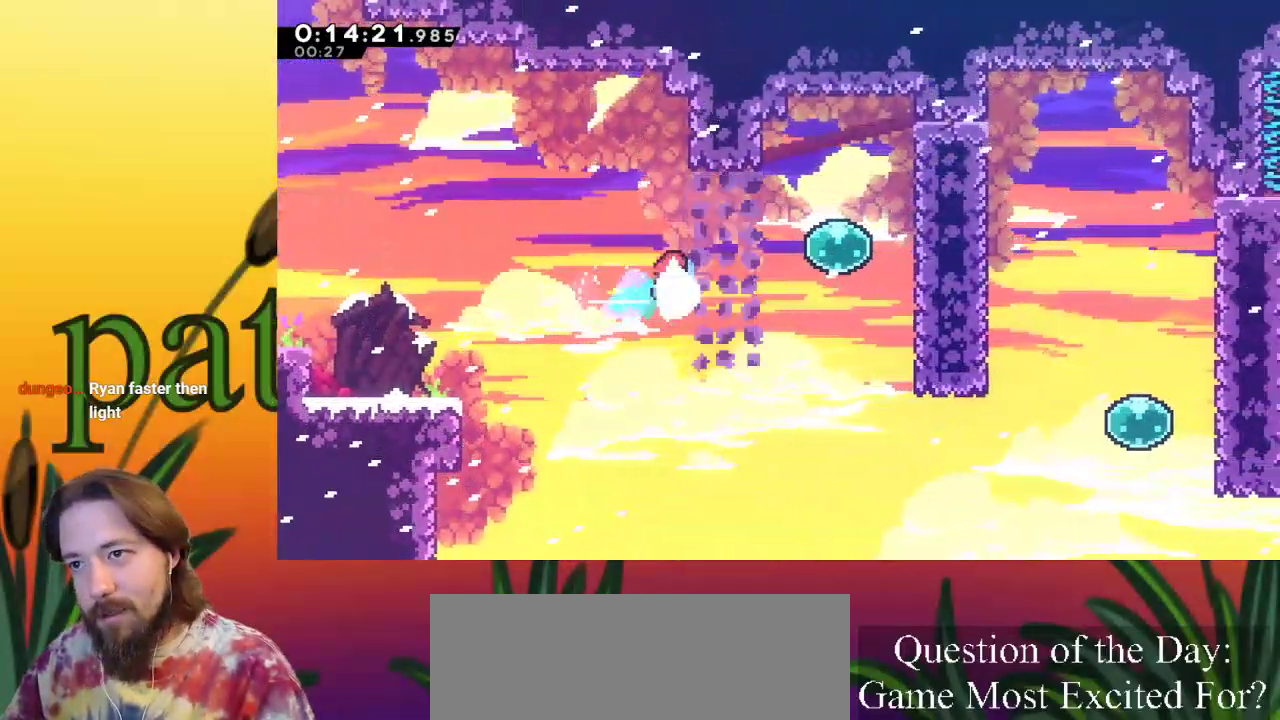
{"keys": ["right"], "events": [[17, "c", "down"], [100, "c", "up"], [200, "c", "down"], [300, "c", "up"], [350, "c", "down"], [433, "c", "up"]]}
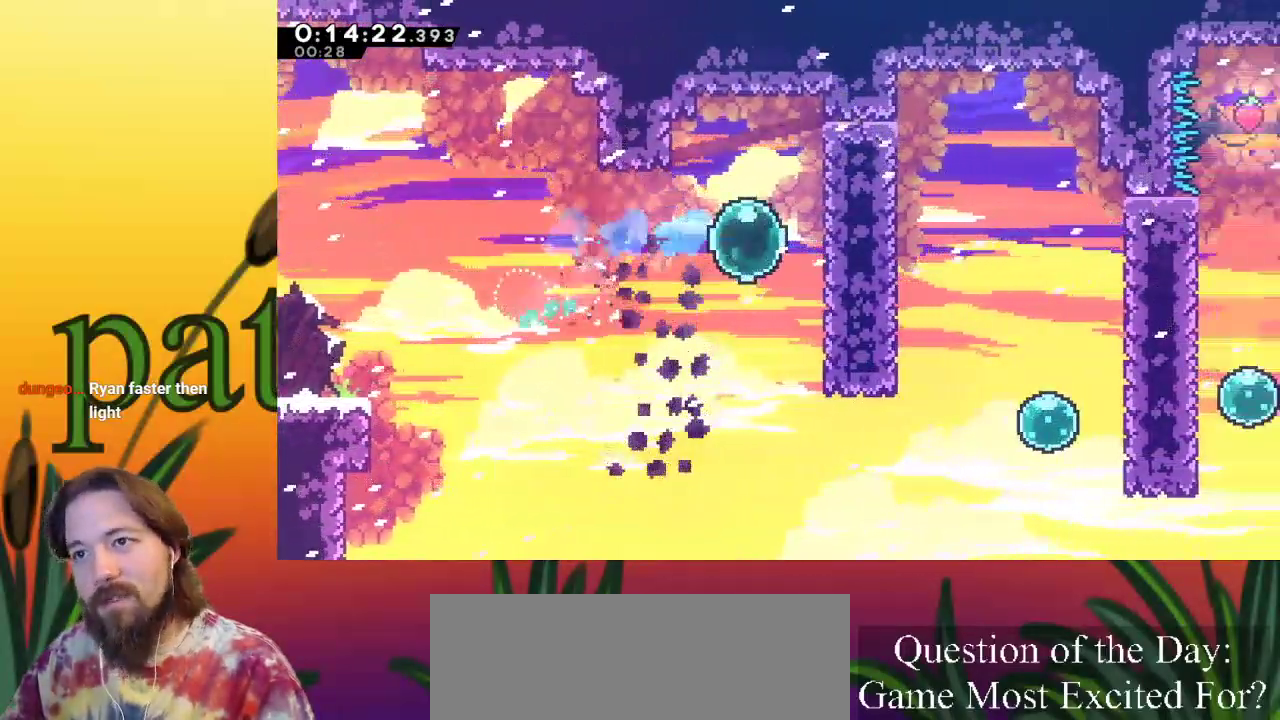
{"keys": ["right"], "events": [[33, "c", "down"], [117, "c", "up"], [167, "c", "down"], [300, "c", "up"], [350, "c", "down"], [400, "c", "up"]]}
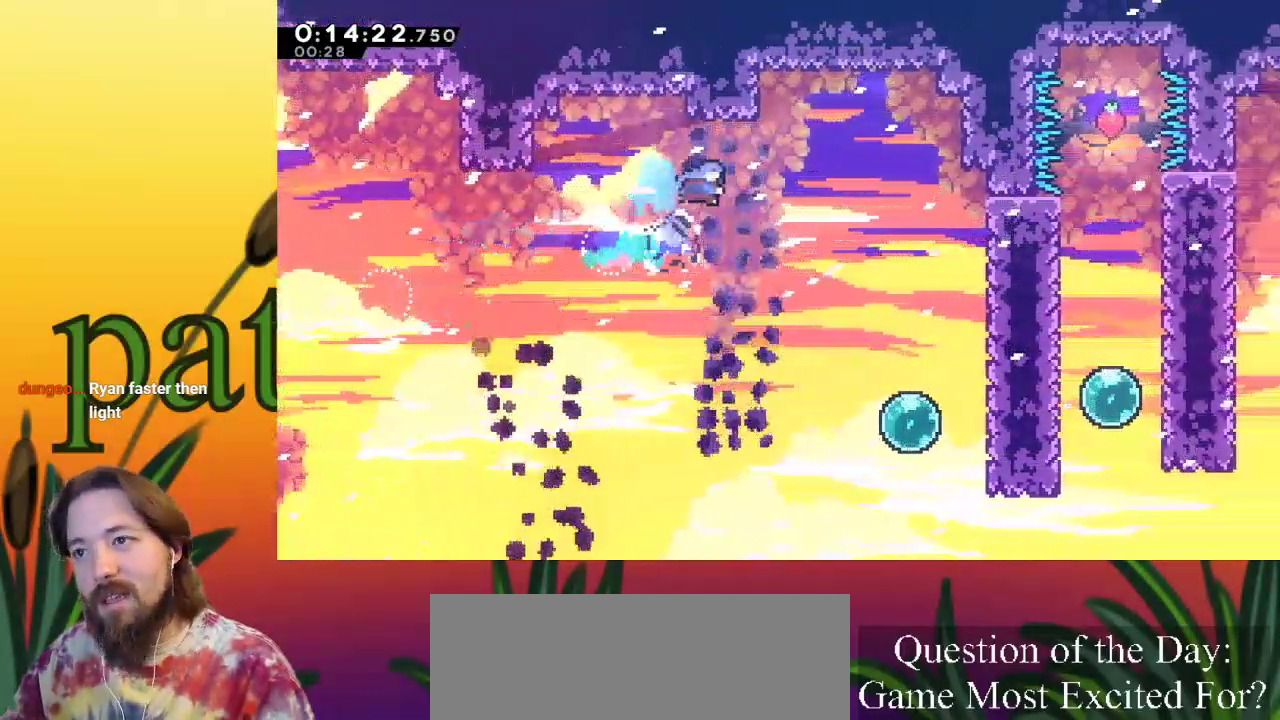
{"keys": [], "events": [[467, "right", "up"]]}
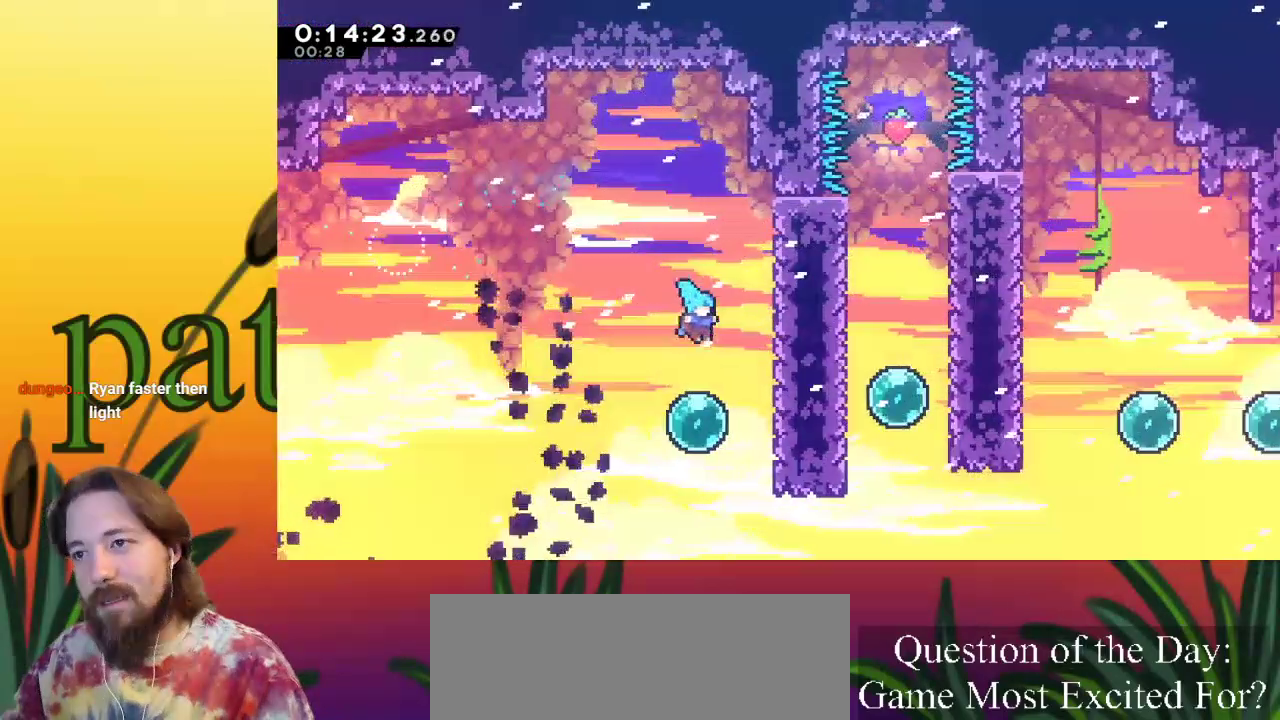
{"keys": ["right"], "events": [[117, "right", "down"], [300, "c", "down"], [450, "c", "up"]]}
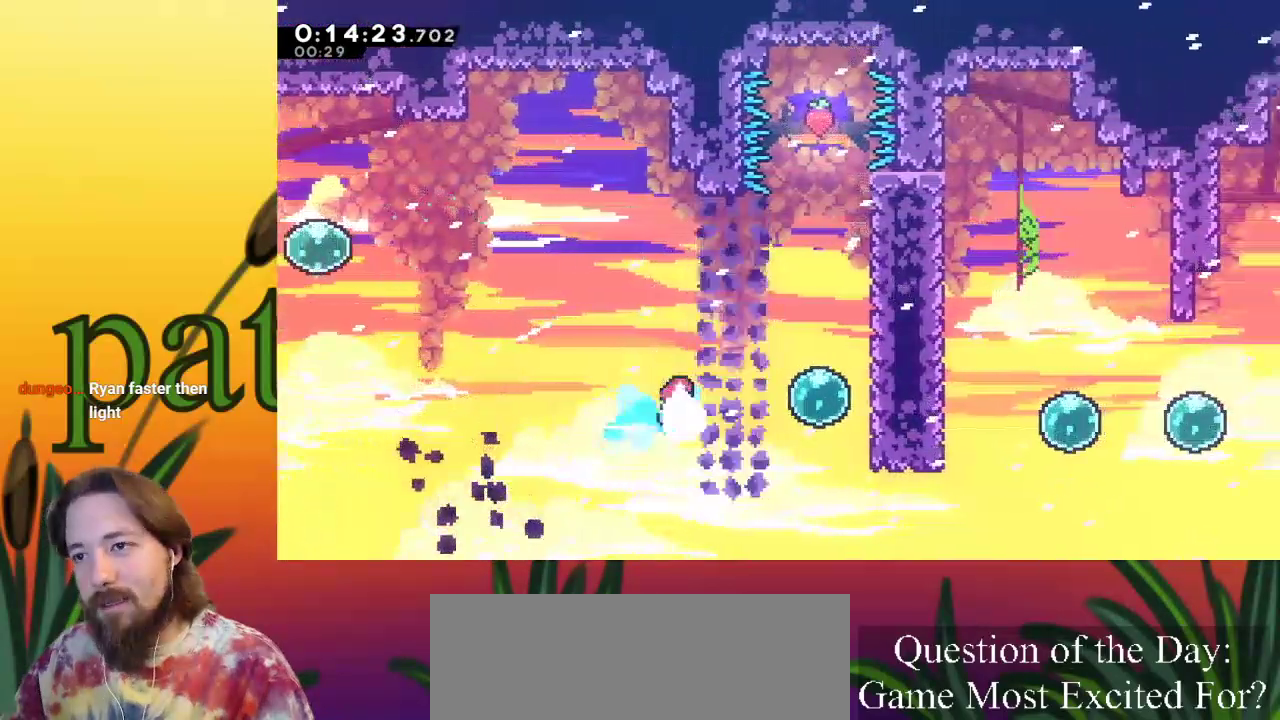
{"keys": ["right"], "events": [[33, "c", "down"], [133, "c", "up"], [167, "c", "down"], [267, "c", "up"], [350, "c", "down"], [450, "c", "up"]]}
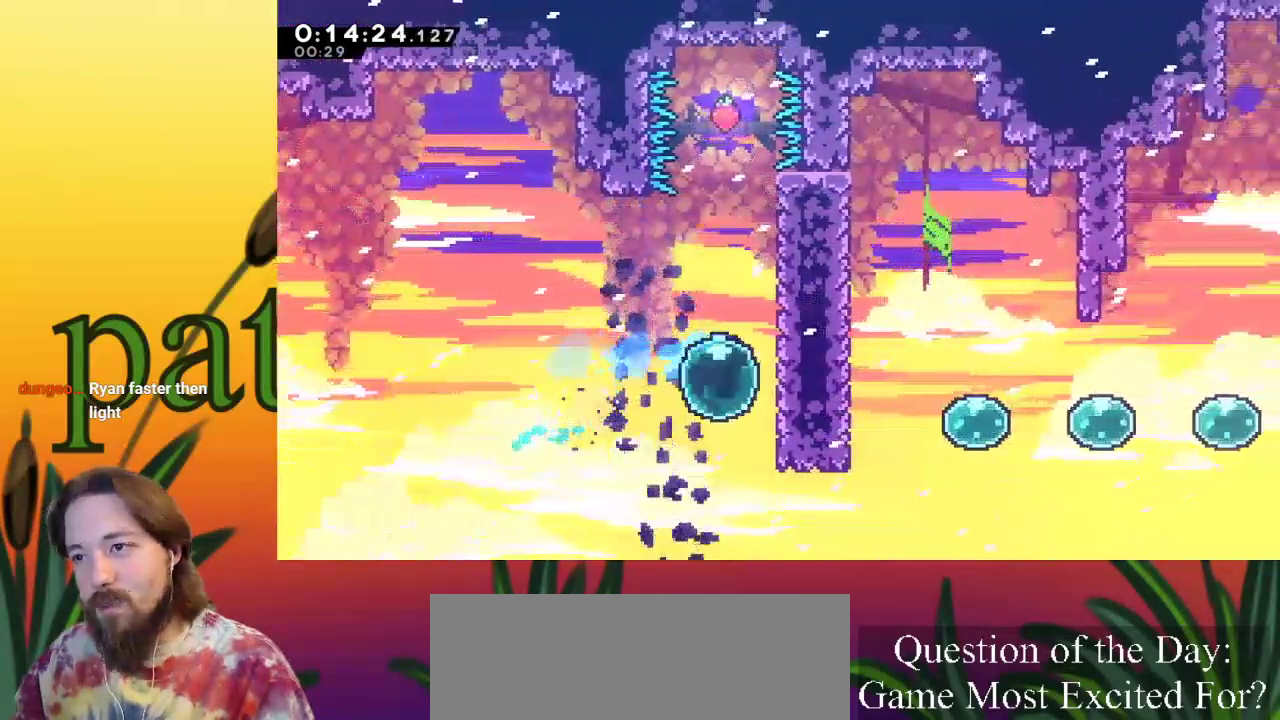
{"keys": ["c", "right"], "events": [[50, "c", "down"], [133, "c", "up"], [233, "c", "down"], [333, "c", "up"], [417, "c", "down"]]}
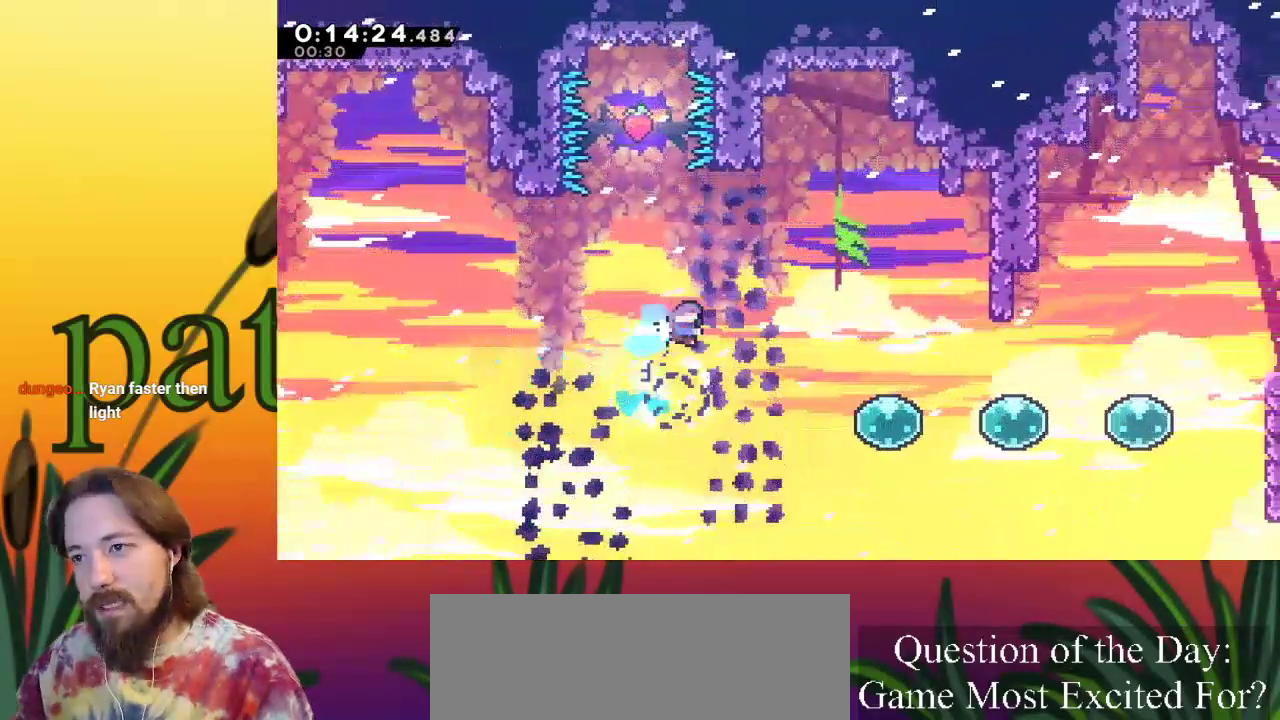
{"keys": ["c", "right"], "events": [[17, "c", "up"], [67, "c", "down"], [150, "c", "up"], [250, "c", "down"], [383, "c", "up"], [483, "c", "down"]]}
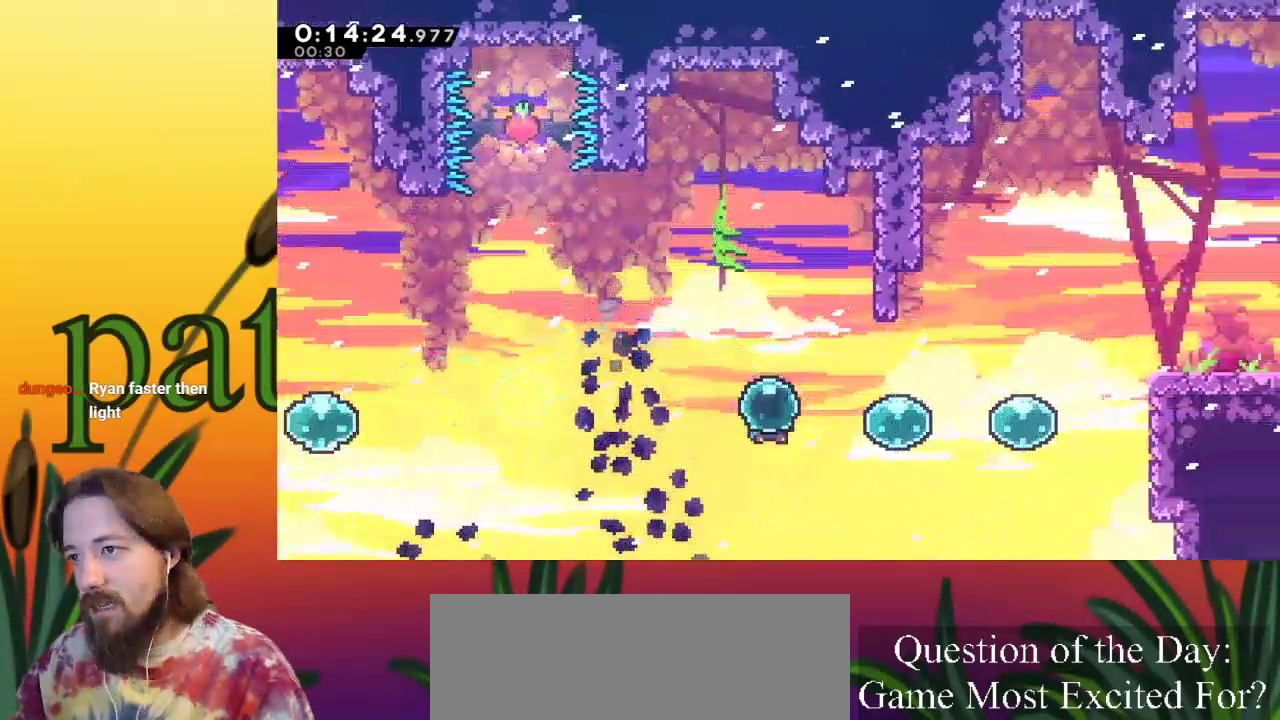
{"keys": ["right", "up"], "events": [[133, "c", "up"], [167, "c", "down"], [267, "c", "up"], [367, "c", "down"], [450, "c", "up"], [500, "up", "down"]]}
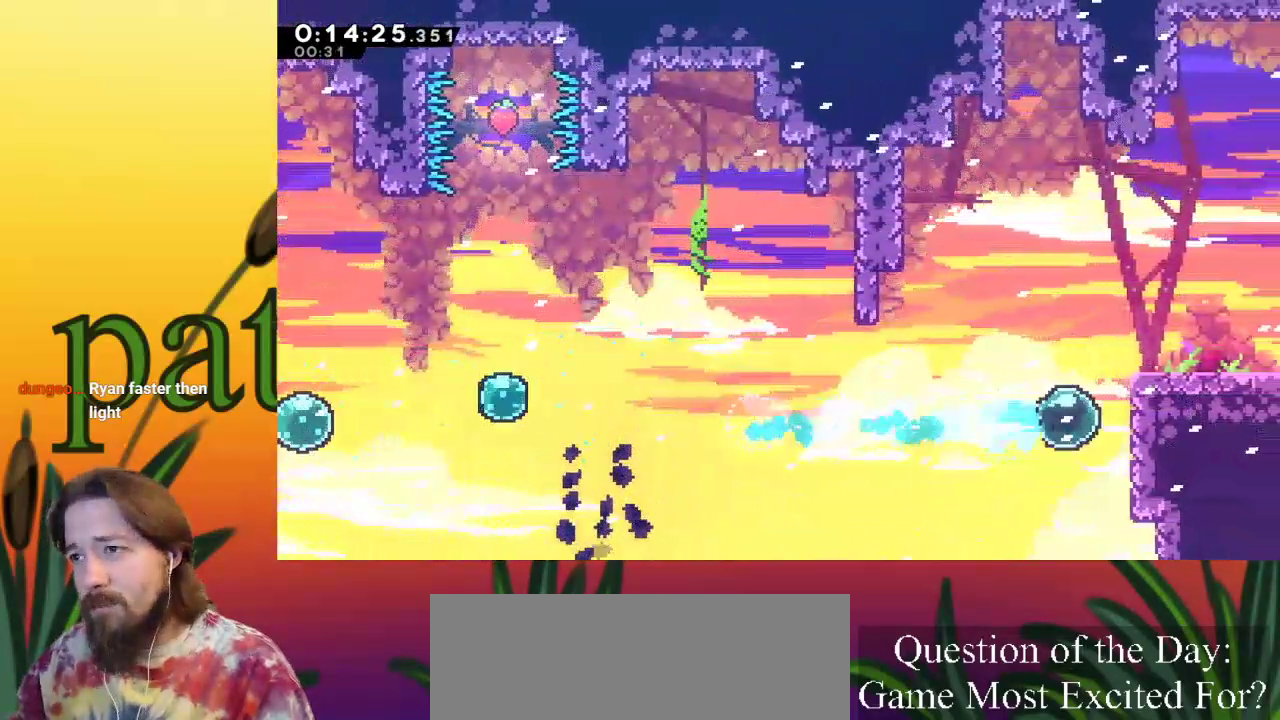
{"keys": ["right"], "events": [[50, "c", "down"], [133, "c", "up"], [183, "c", "down"], [317, "c", "up"], [467, "up", "up"]]}
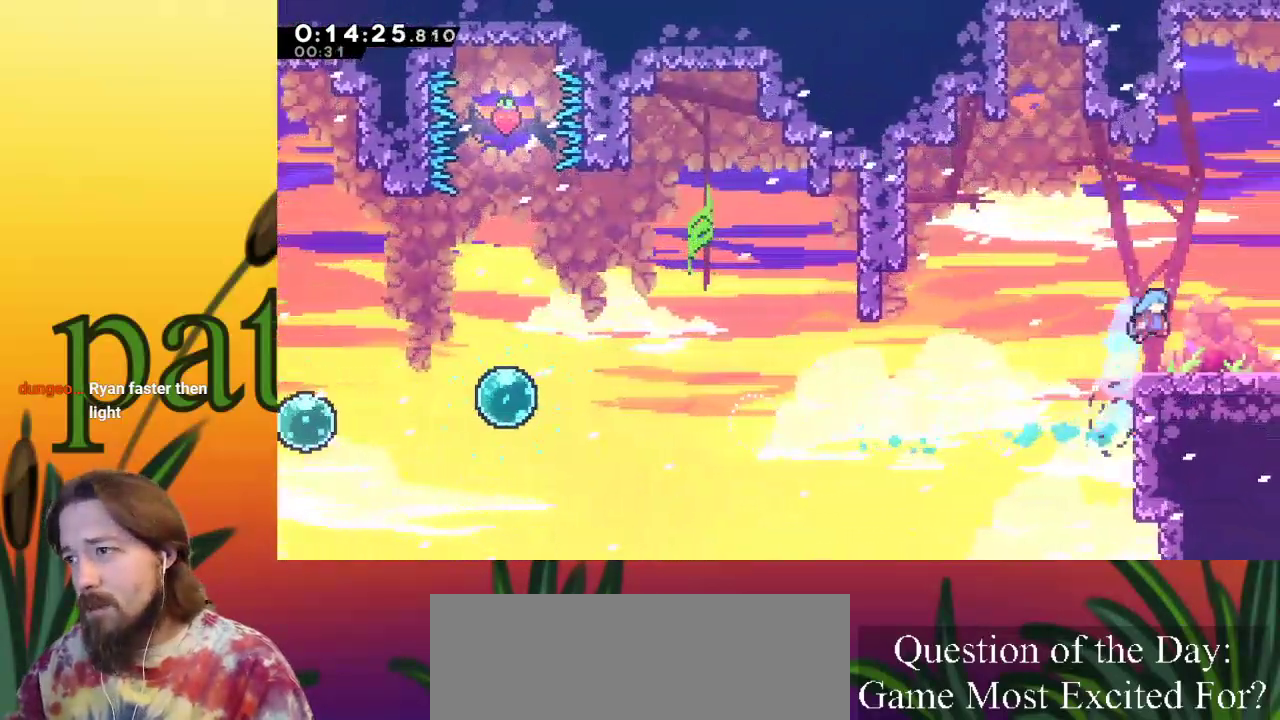
{"keys": ["right", "z"], "events": [[200, "down", "down"], [233, "c", "down"], [333, "c", "up"], [383, "down", "up"], [433, "z", "down"]]}
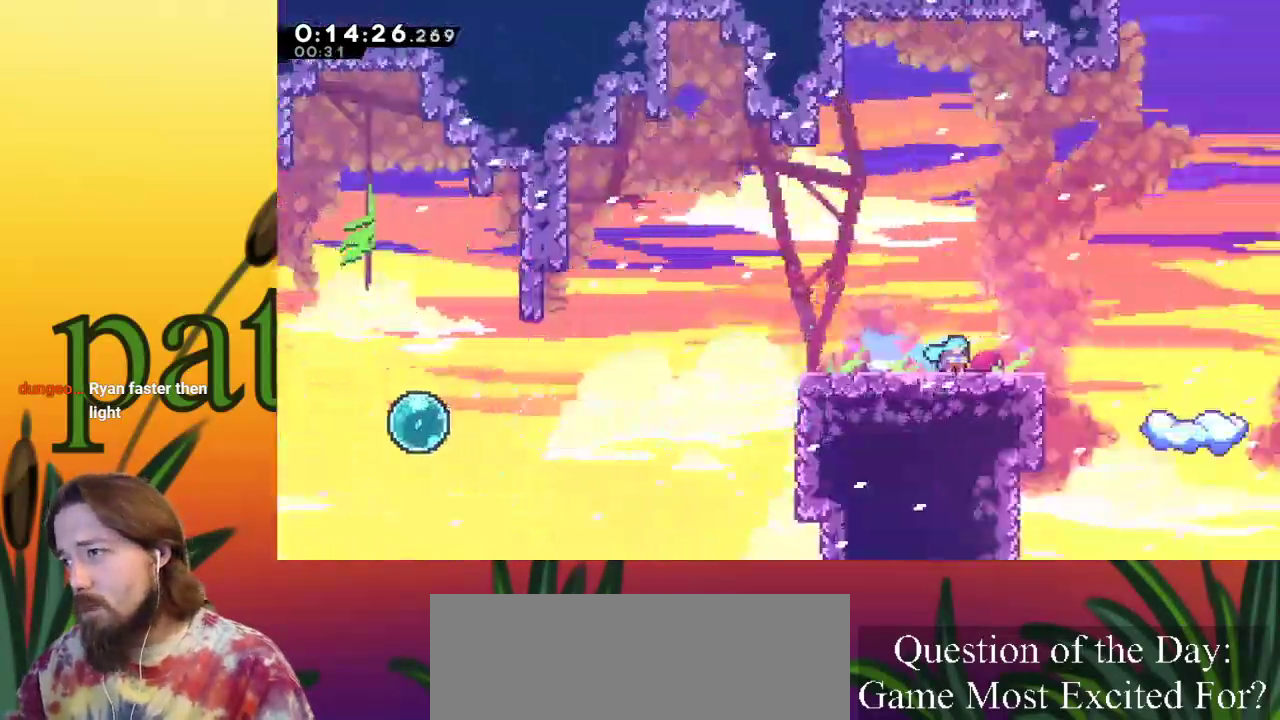
{"keys": ["right"], "events": [[133, "z", "up"]]}
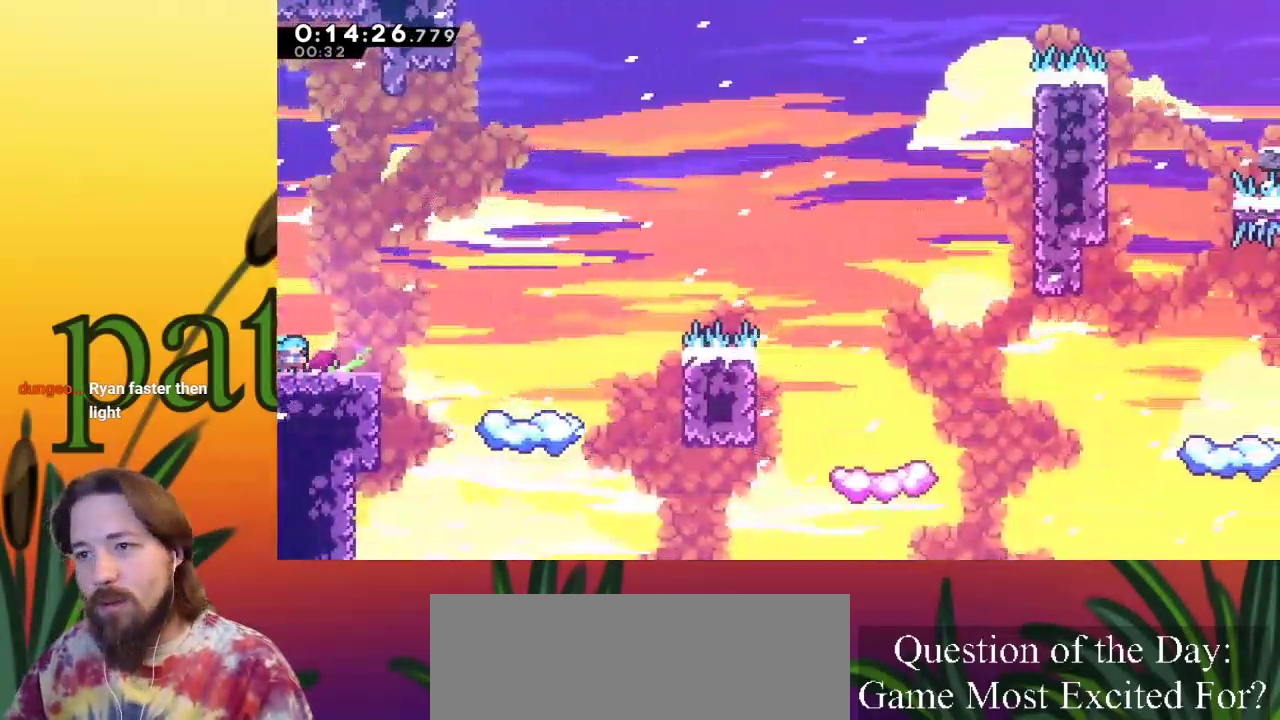
{"keys": ["c", "right", "up"], "events": [[50, "z", "down"], [417, "up", "down"], [467, "c", "down"], [467, "z", "up"]]}
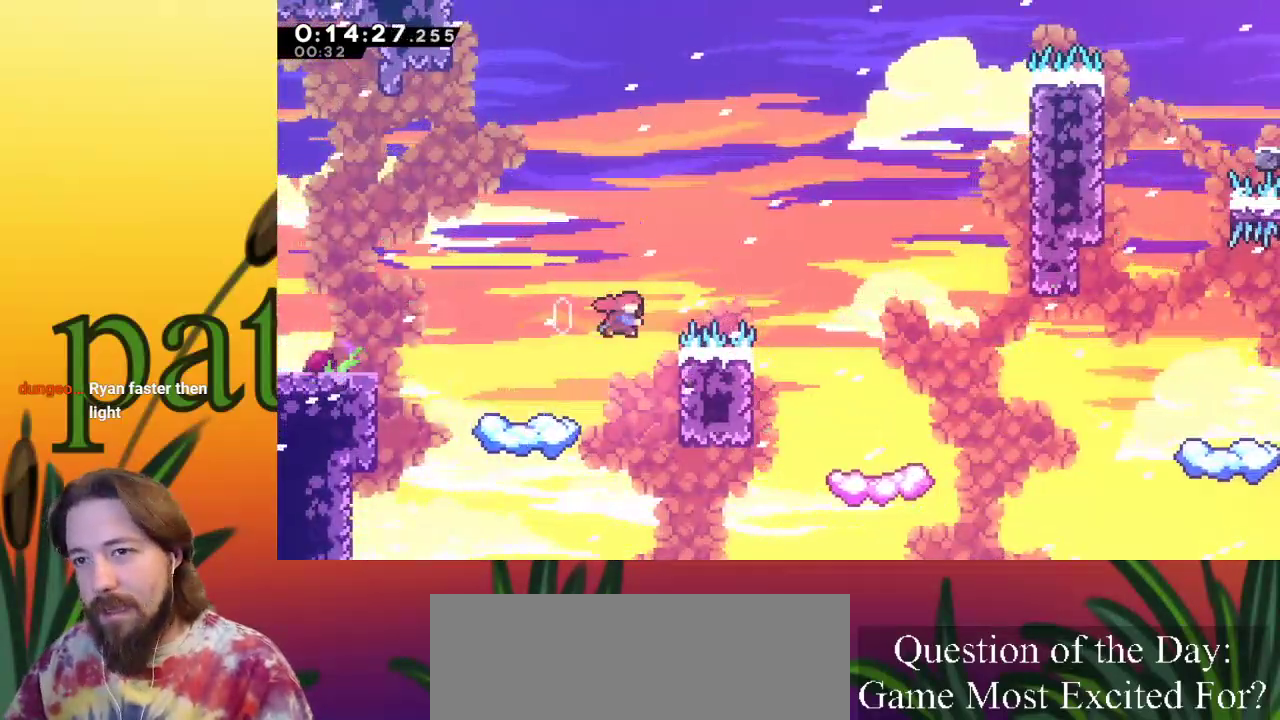
{"keys": [], "events": [[250, "c", "up"], [250, "up", "up"], [483, "right", "up"]]}
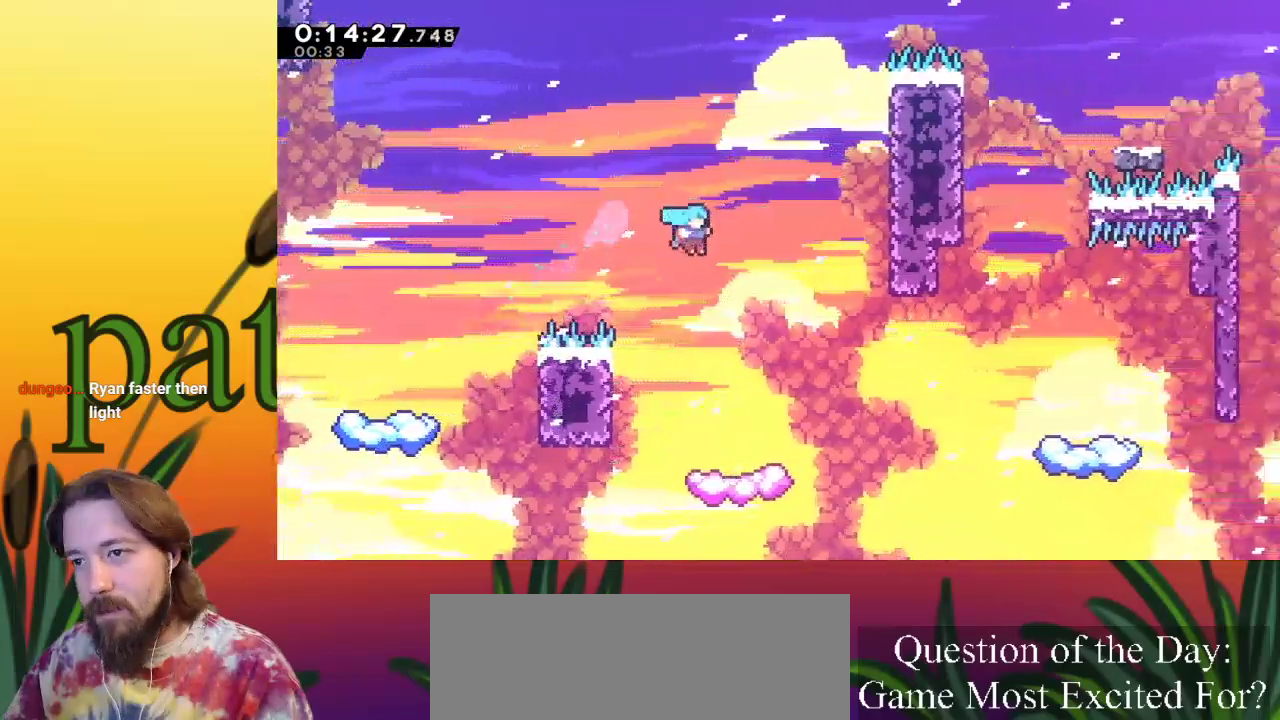
{"keys": ["right"], "events": [[450, "right", "down"]]}
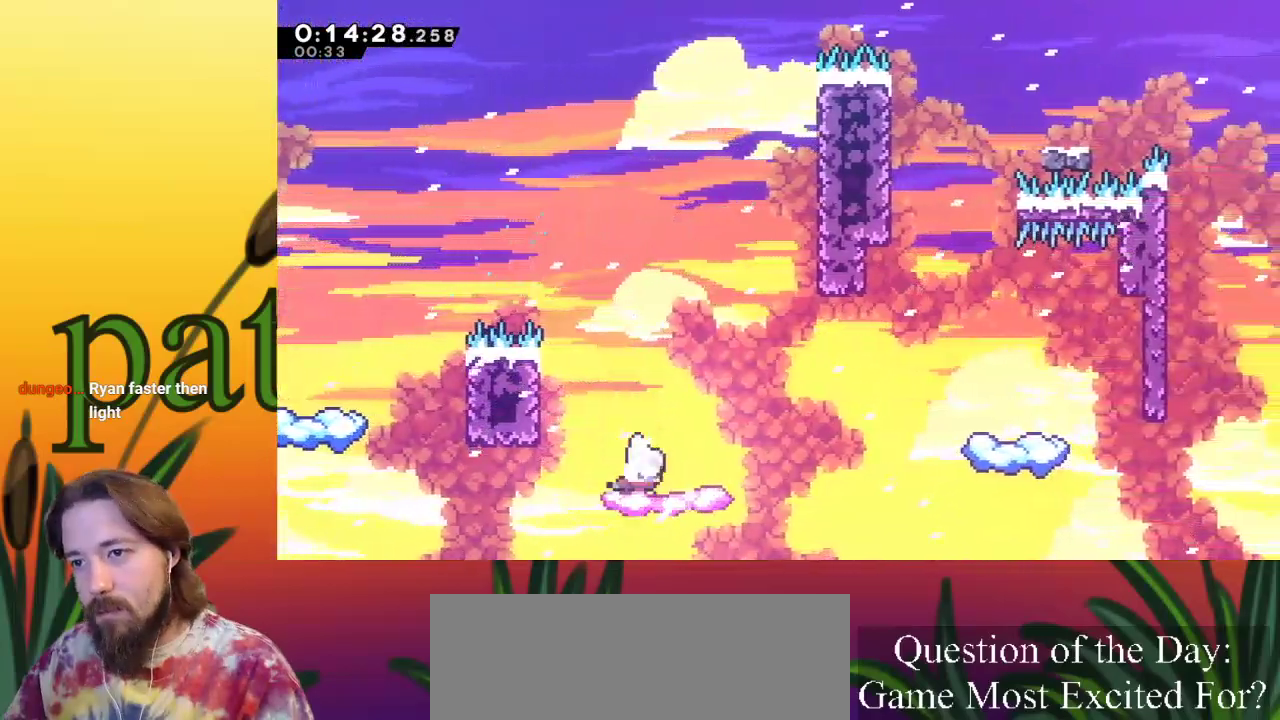
{"keys": ["right", "z"], "events": [[50, "c", "down"], [183, "c", "up"], [233, "z", "down"]]}